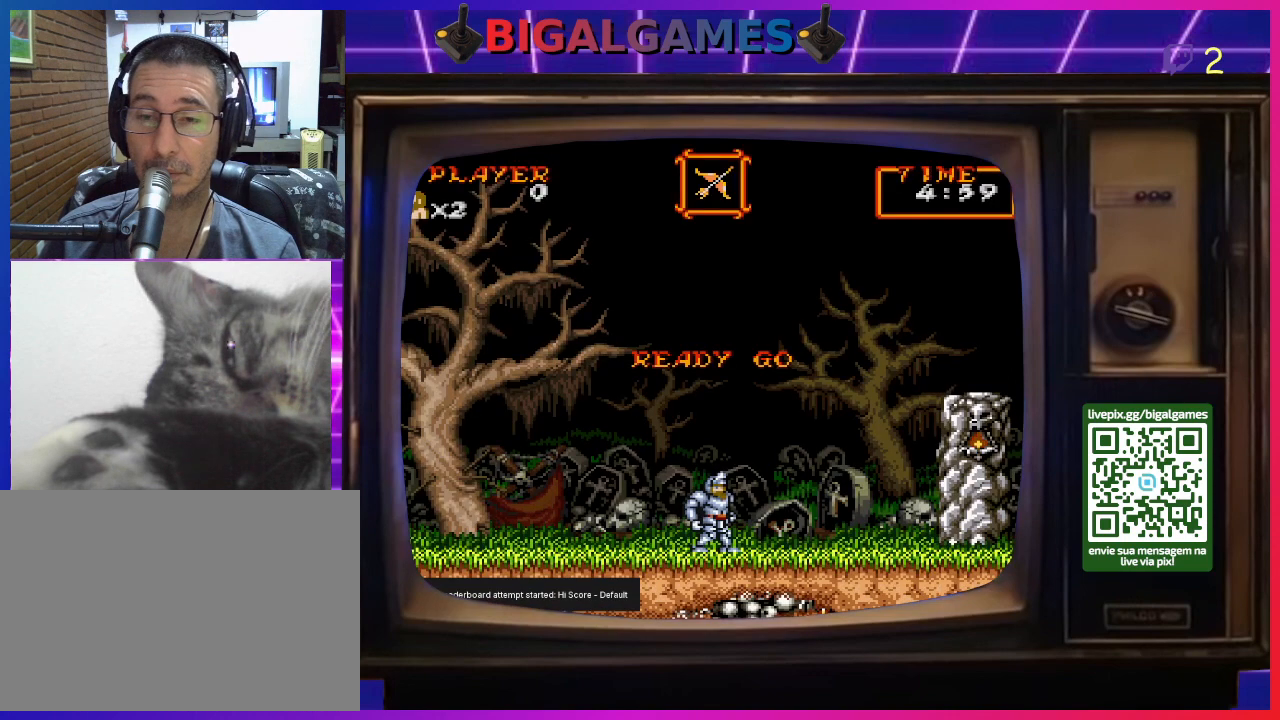
Gameplay with a controller (PlayStation layout); each line is a JSON object with the inputs held at the frame after it. "events" lists button and stick changes between this image and that frame as [ms after this image, input, new state], when the widget could be followed in between. Not read: L2 L3 R2 R3 left_stick.
{"buttons": ["DPAD_RIGHT"], "right_stick": "center", "events": [[67, "DPAD_RIGHT", "down"]]}
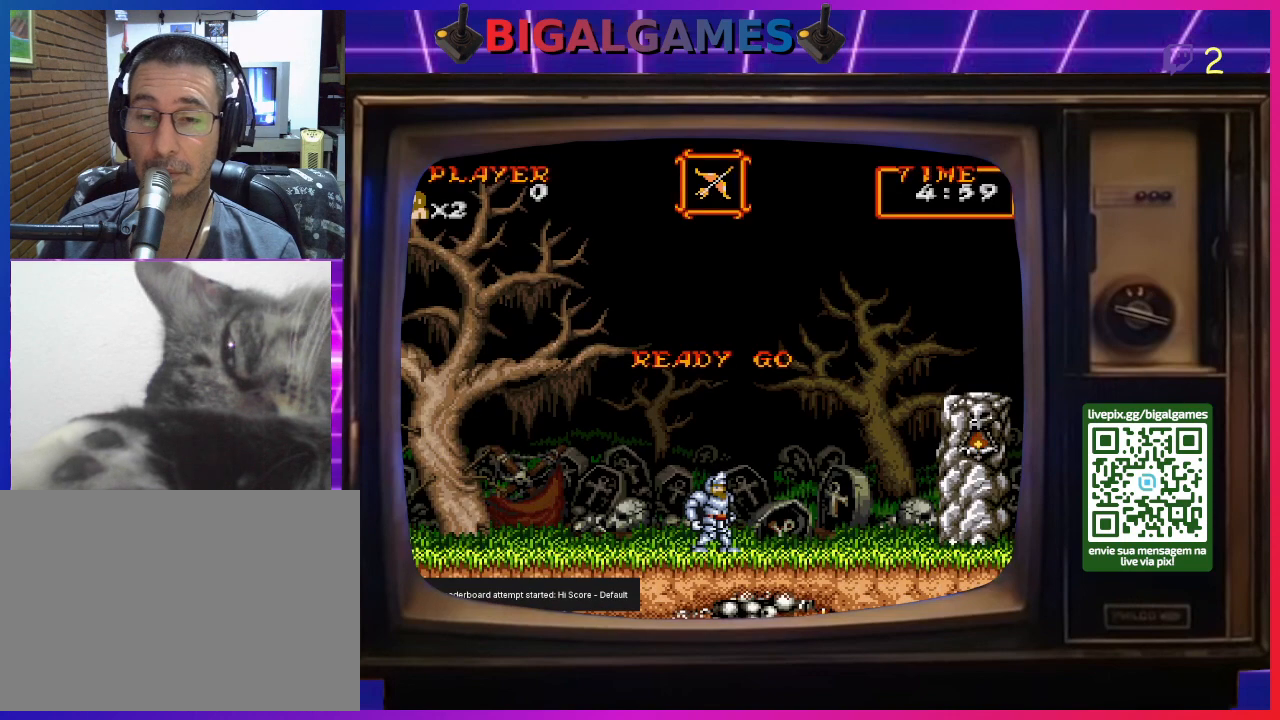
{"buttons": ["DPAD_RIGHT"], "right_stick": "center", "events": []}
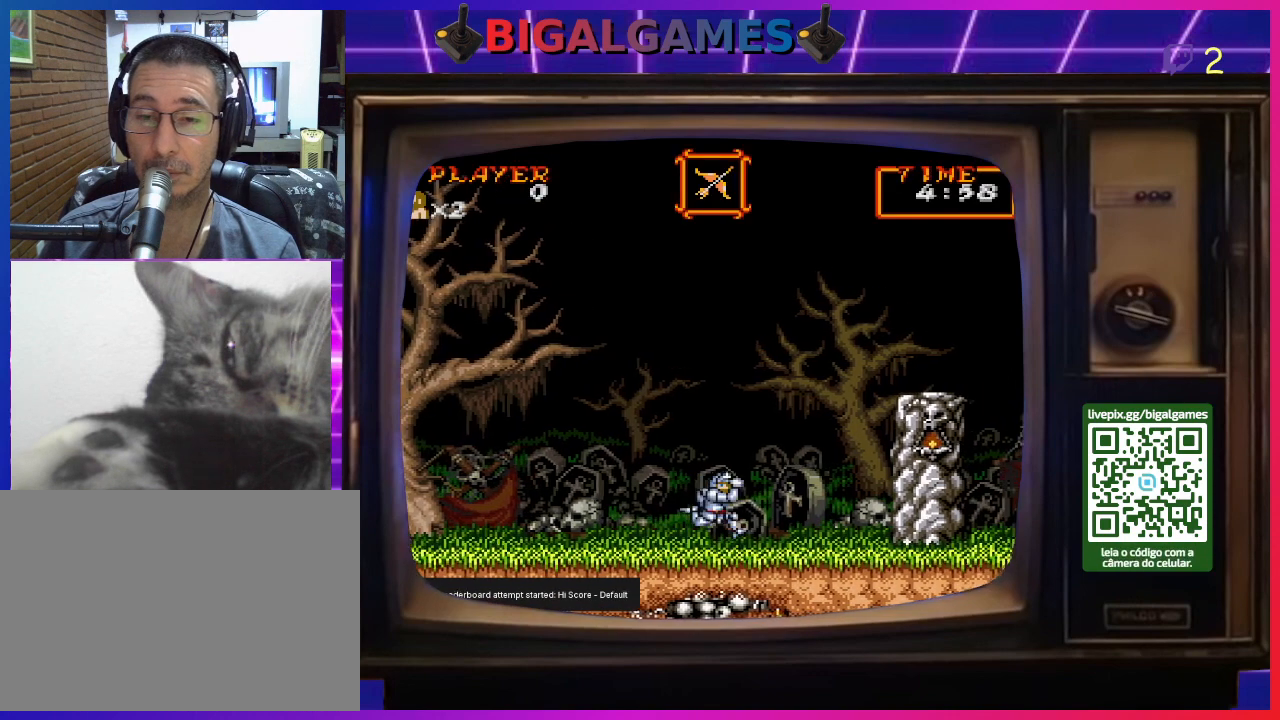
{"buttons": ["CIRCLE", "DPAD_RIGHT"], "right_stick": "center", "events": [[233, "CIRCLE", "down"]]}
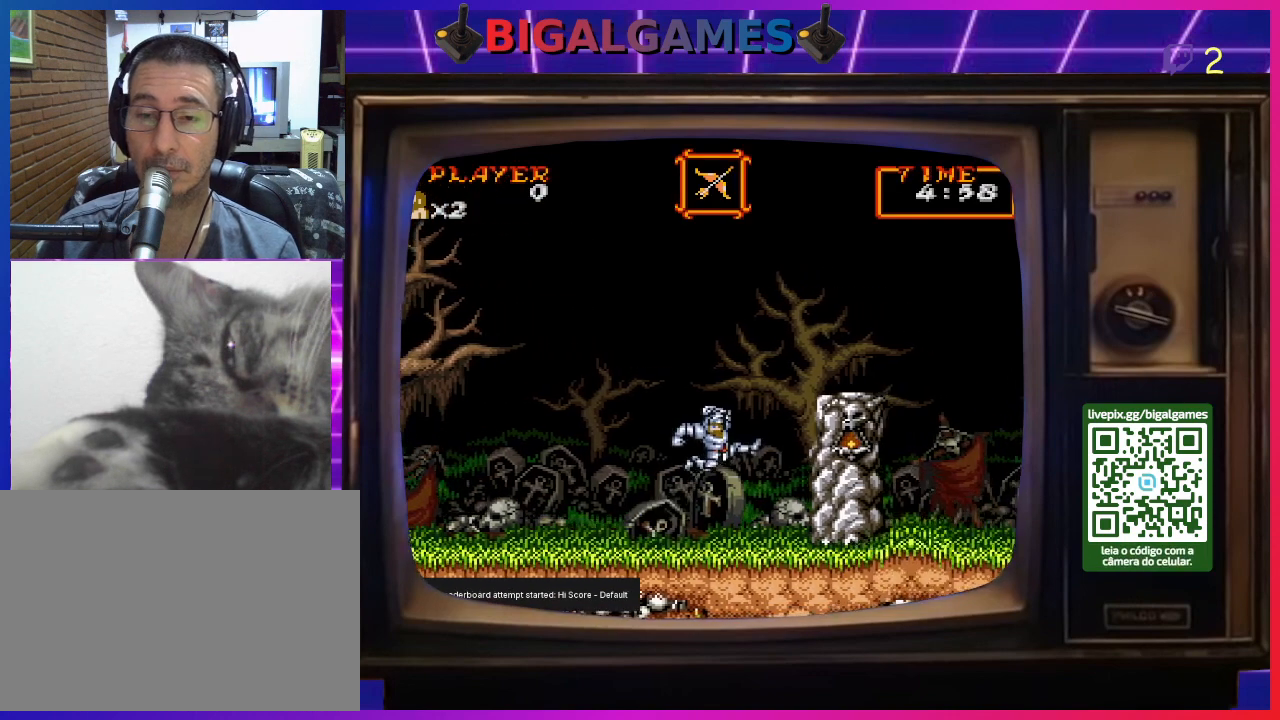
{"buttons": ["DPAD_RIGHT"], "right_stick": "center", "events": [[67, "CIRCLE", "up"], [200, "CIRCLE", "down"], [433, "CIRCLE", "up"]]}
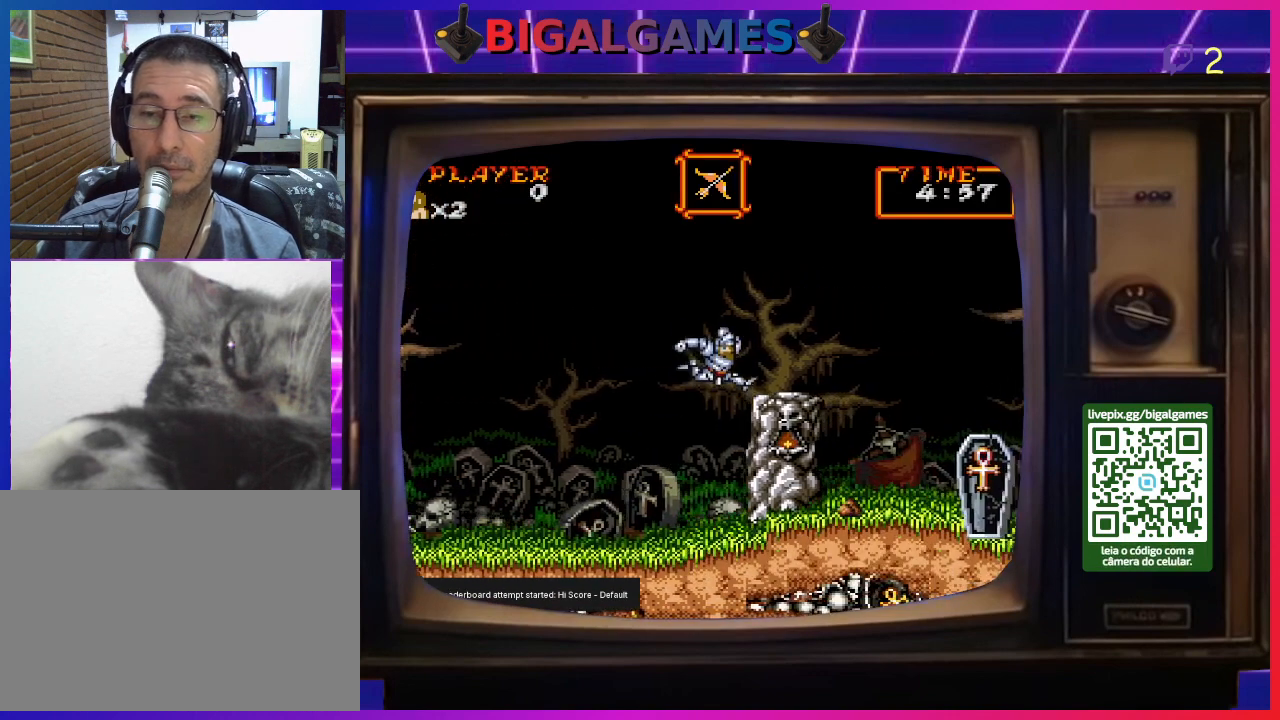
{"buttons": [], "right_stick": "center", "events": [[100, "DPAD_RIGHT", "up"]]}
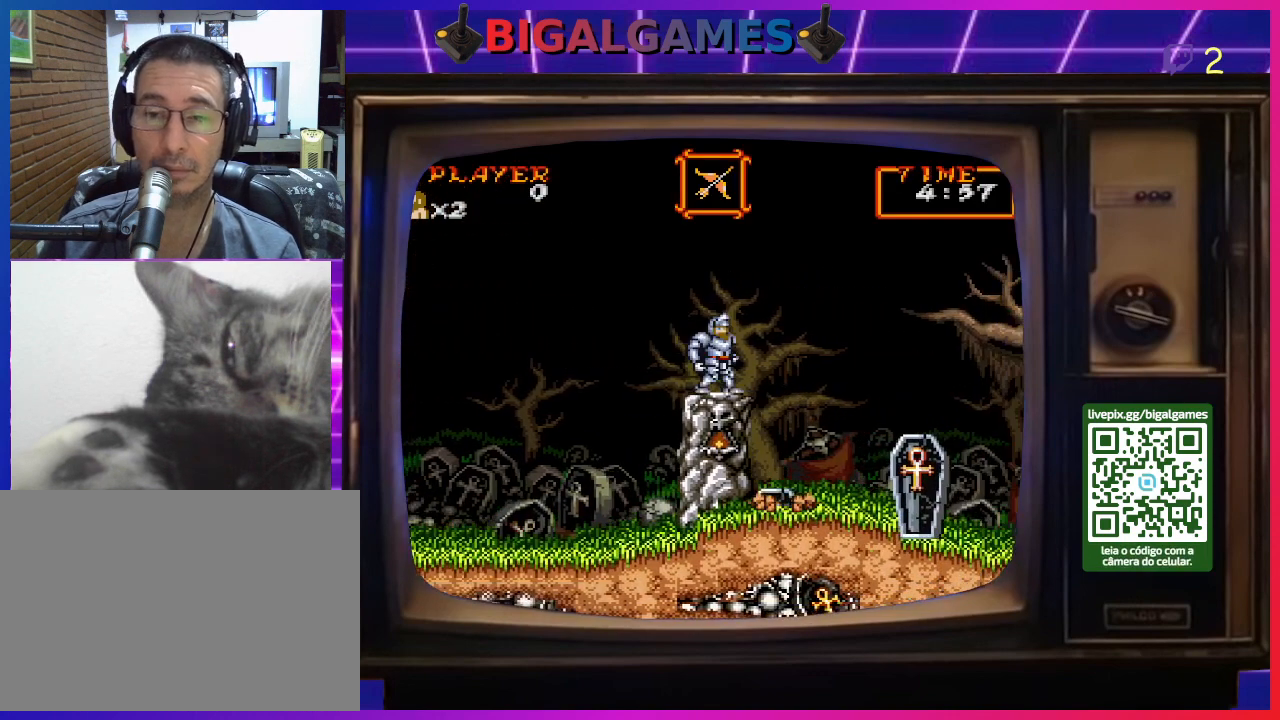
{"buttons": [], "right_stick": "center", "events": [[233, "DPAD_RIGHT", "down"], [367, "DPAD_RIGHT", "up"]]}
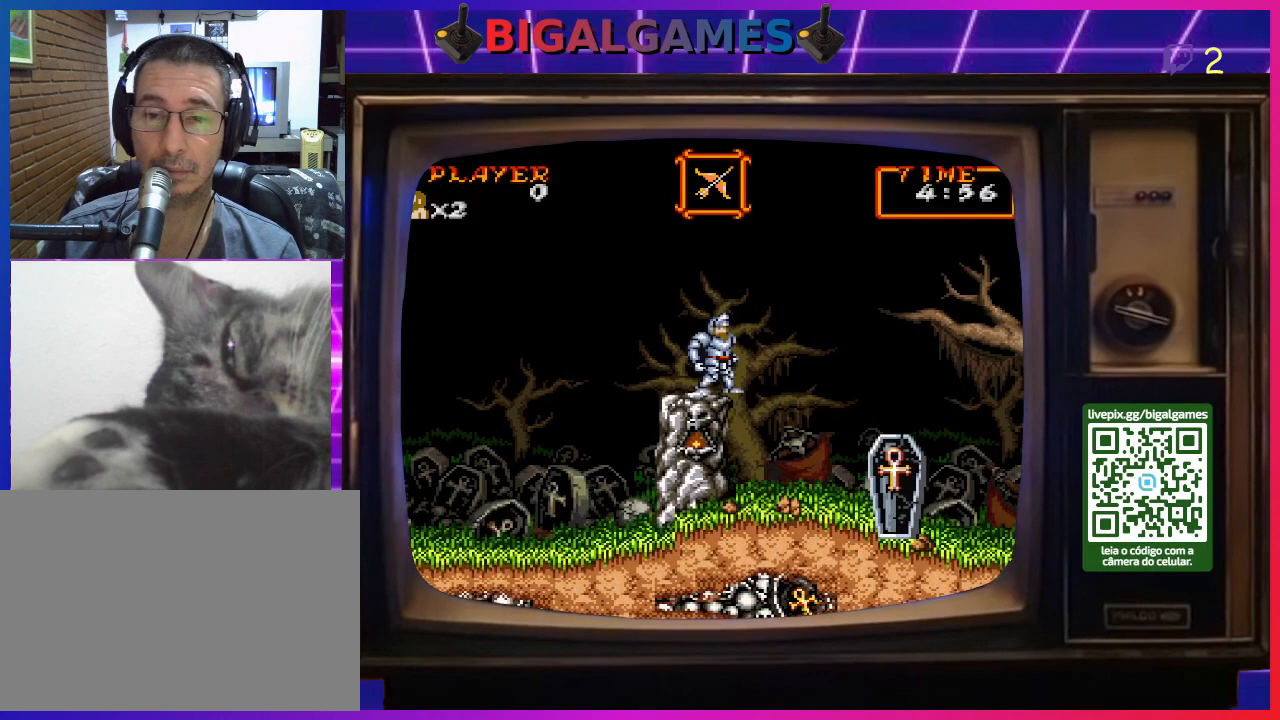
{"buttons": [], "right_stick": "center", "events": []}
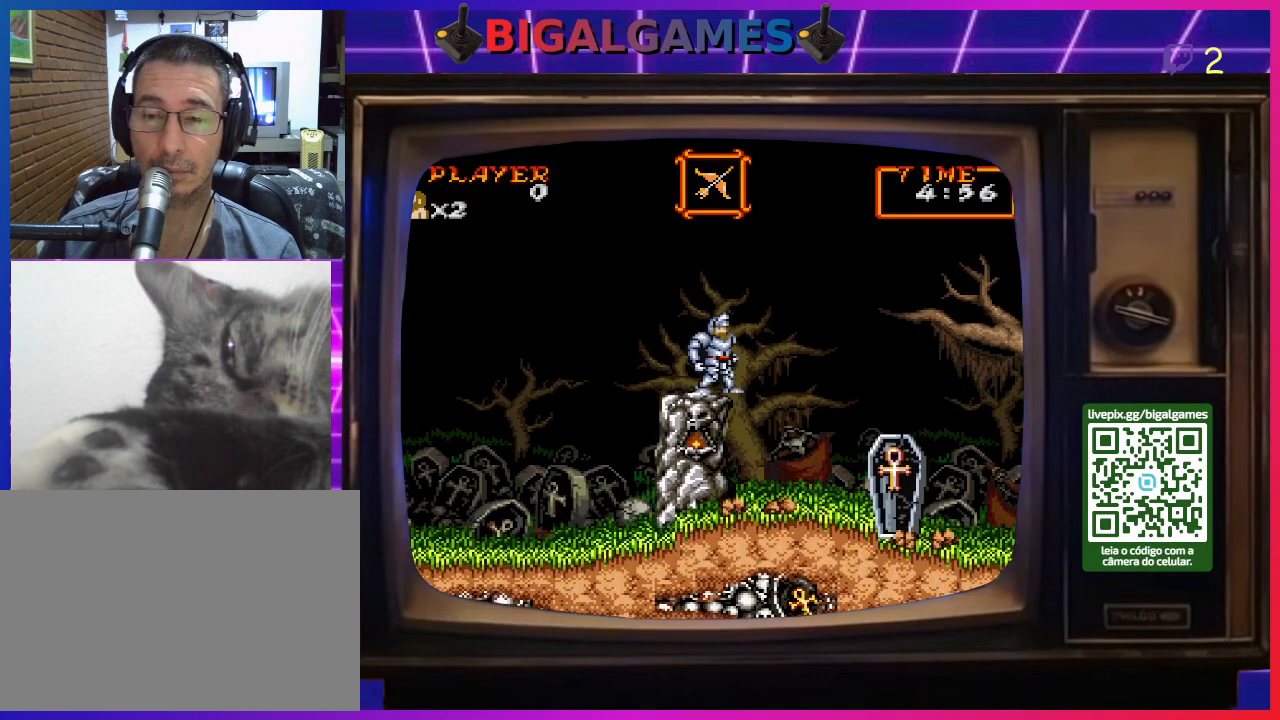
{"buttons": [], "right_stick": "center", "events": []}
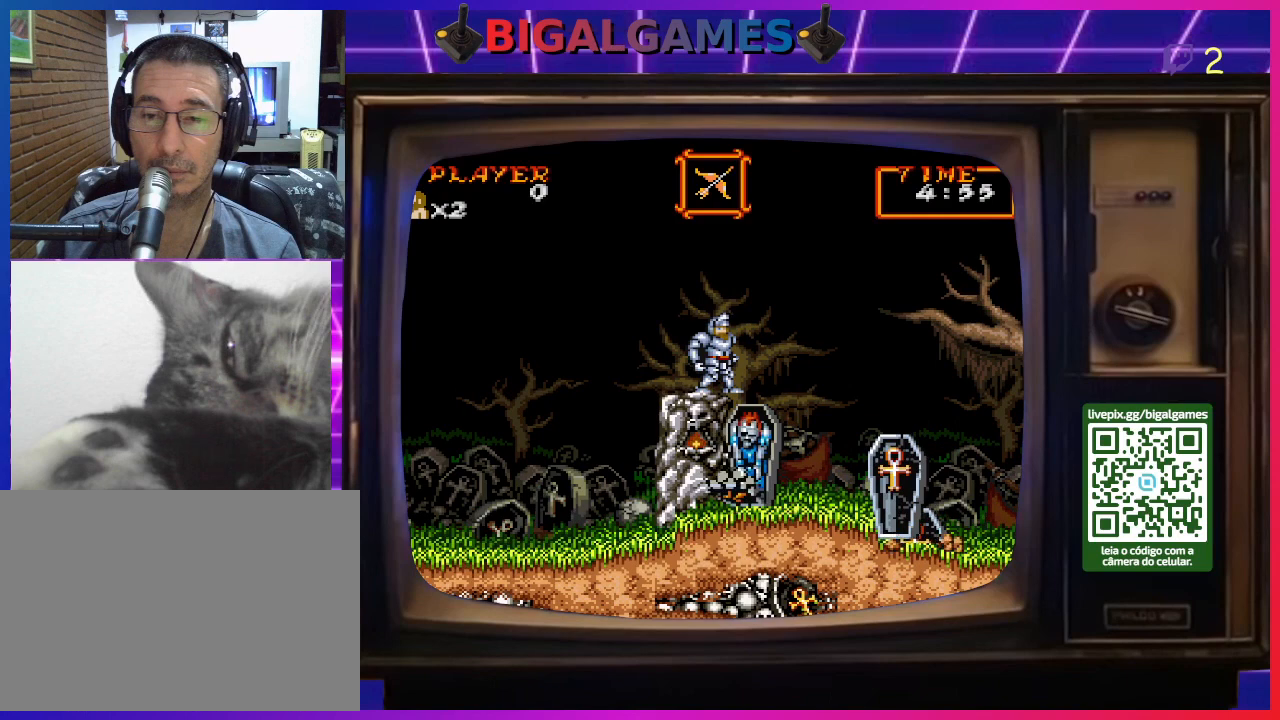
{"buttons": [], "right_stick": "center", "events": []}
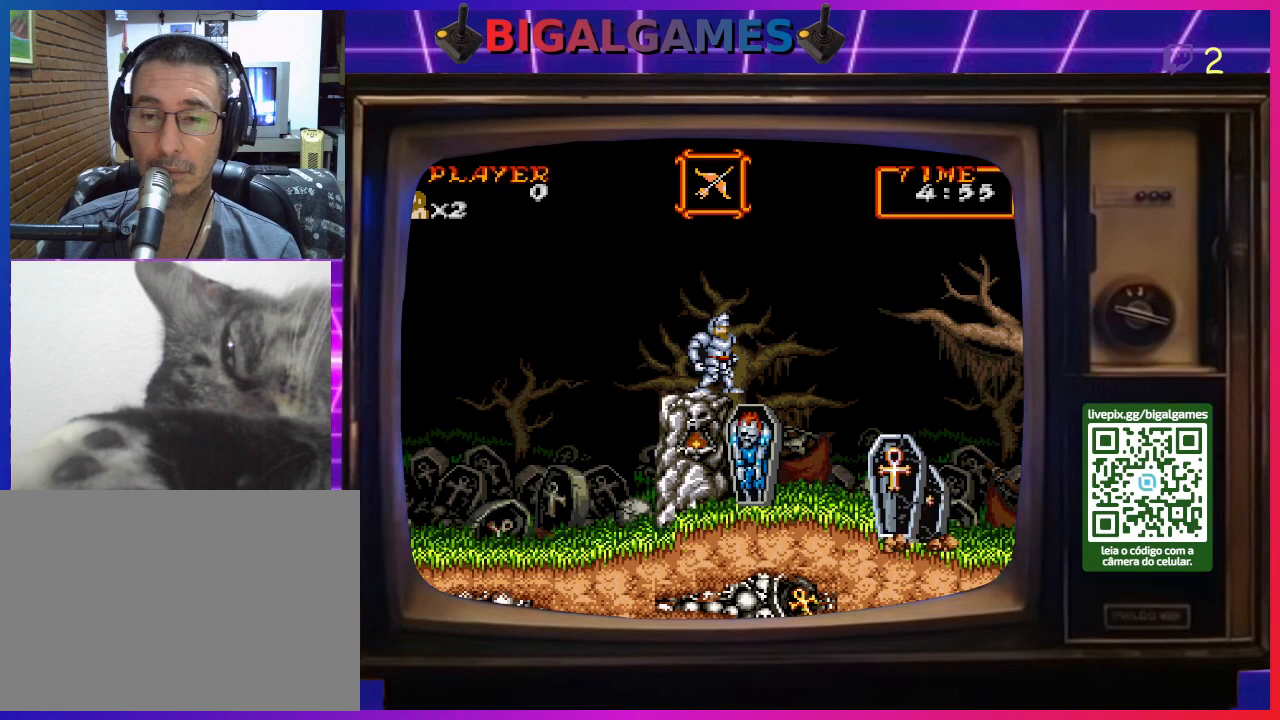
{"buttons": [], "right_stick": "center", "events": []}
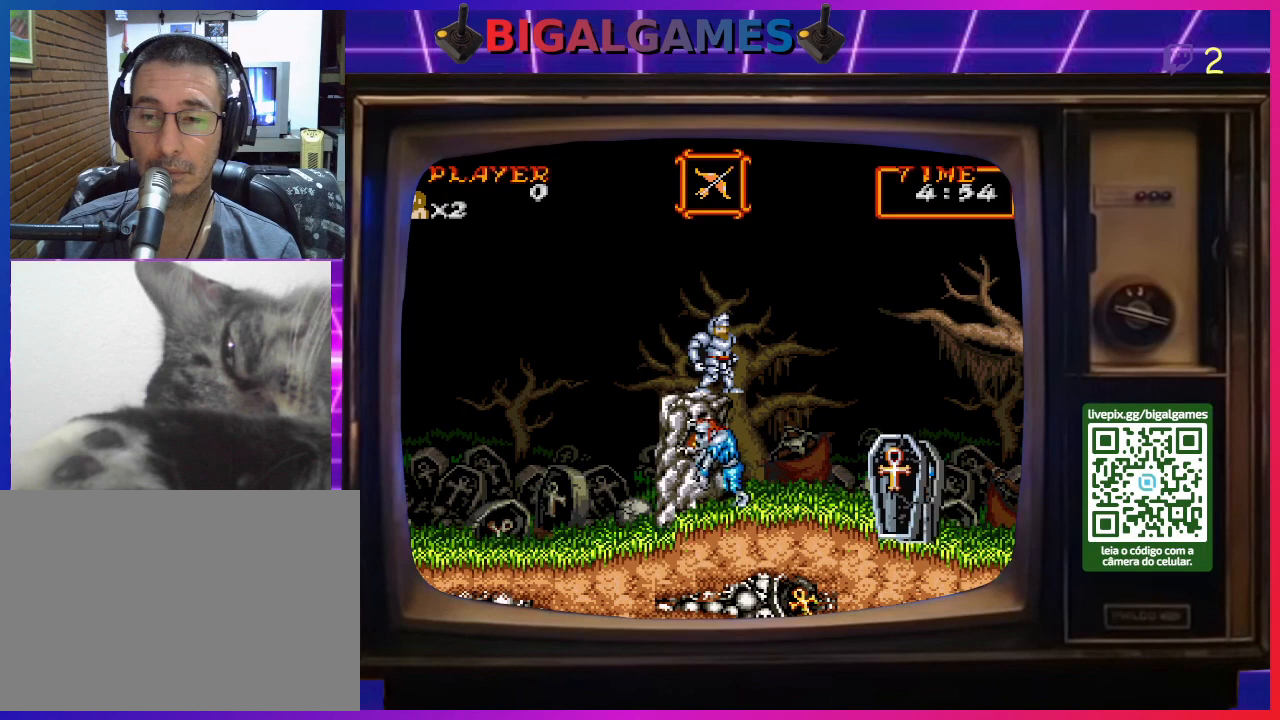
{"buttons": [], "right_stick": "center", "events": []}
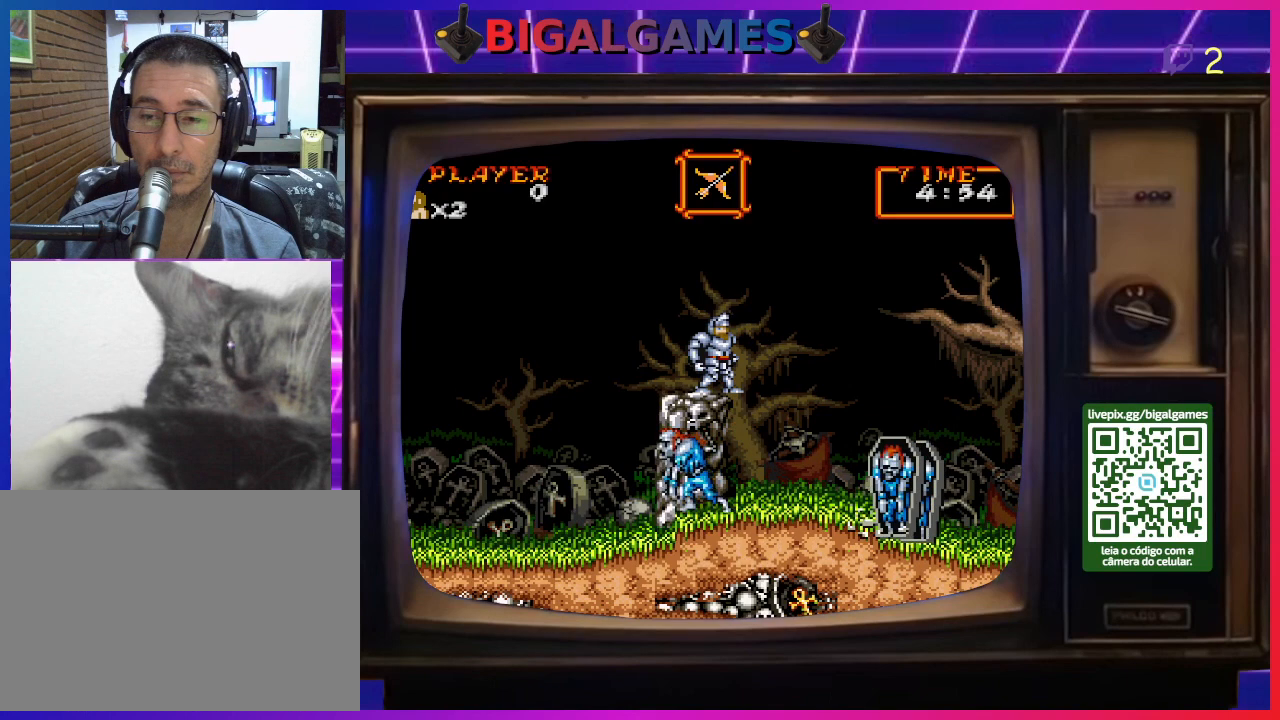
{"buttons": [], "right_stick": "center", "events": []}
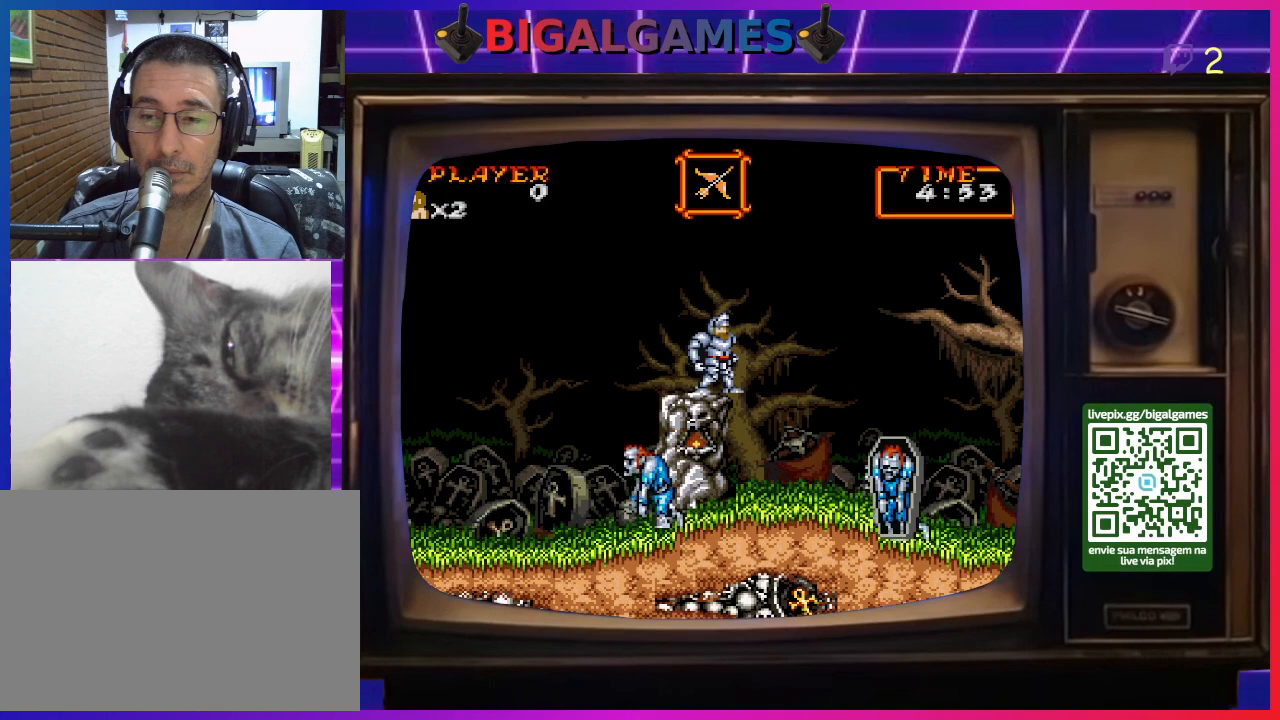
{"buttons": [], "right_stick": "center", "events": []}
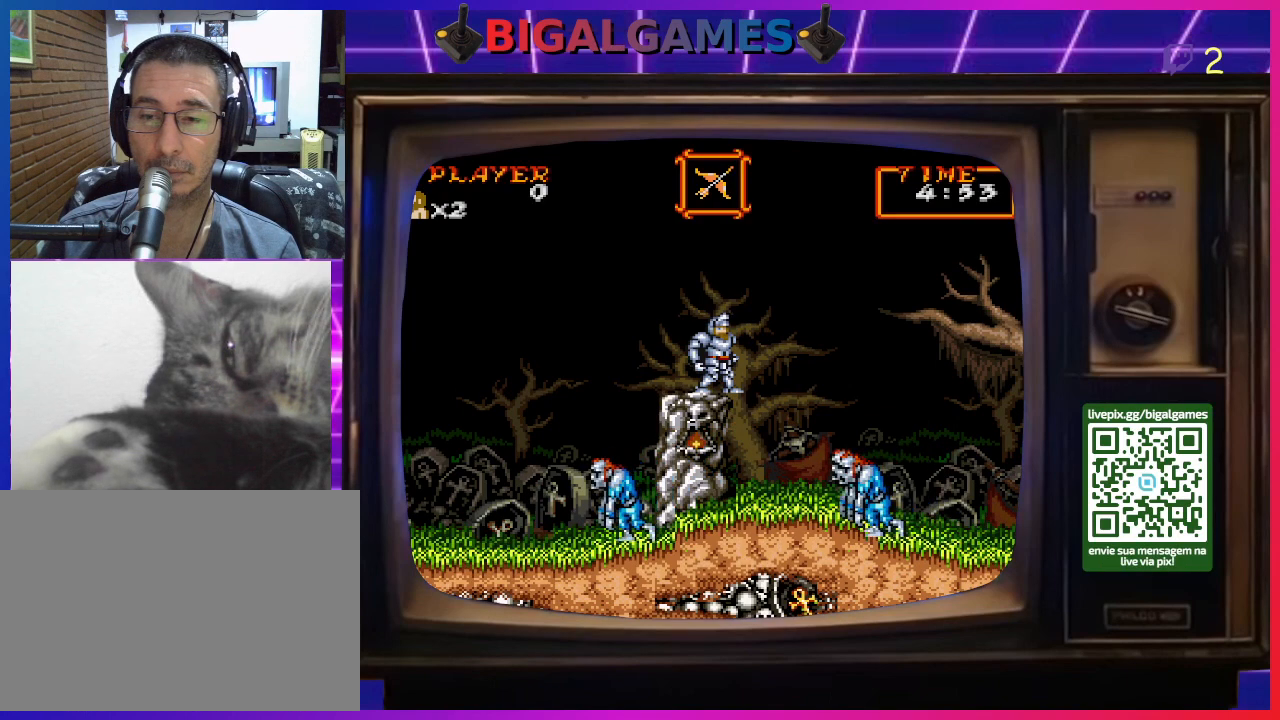
{"buttons": ["CIRCLE", "DPAD_RIGHT"], "right_stick": "center", "events": [[267, "DPAD_RIGHT", "down"], [300, "CIRCLE", "down"]]}
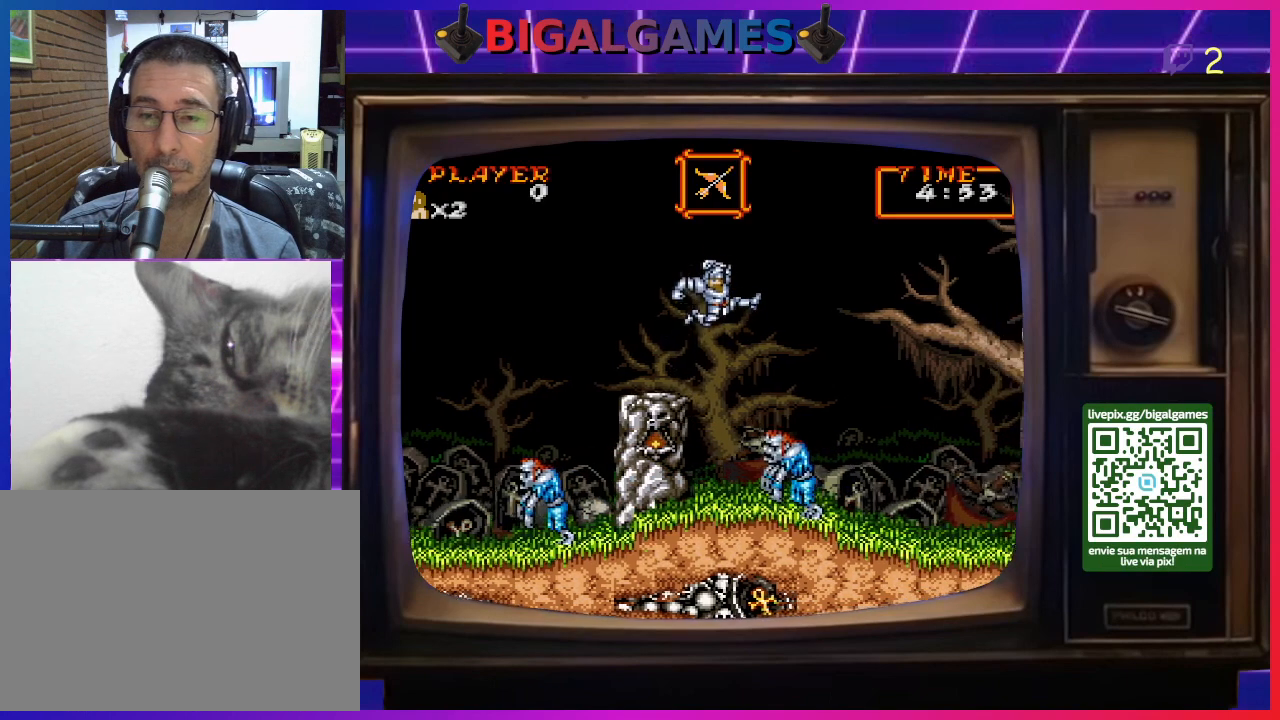
{"buttons": ["CIRCLE", "DPAD_RIGHT"], "right_stick": "center", "events": [[67, "CIRCLE", "up"], [433, "CIRCLE", "down"]]}
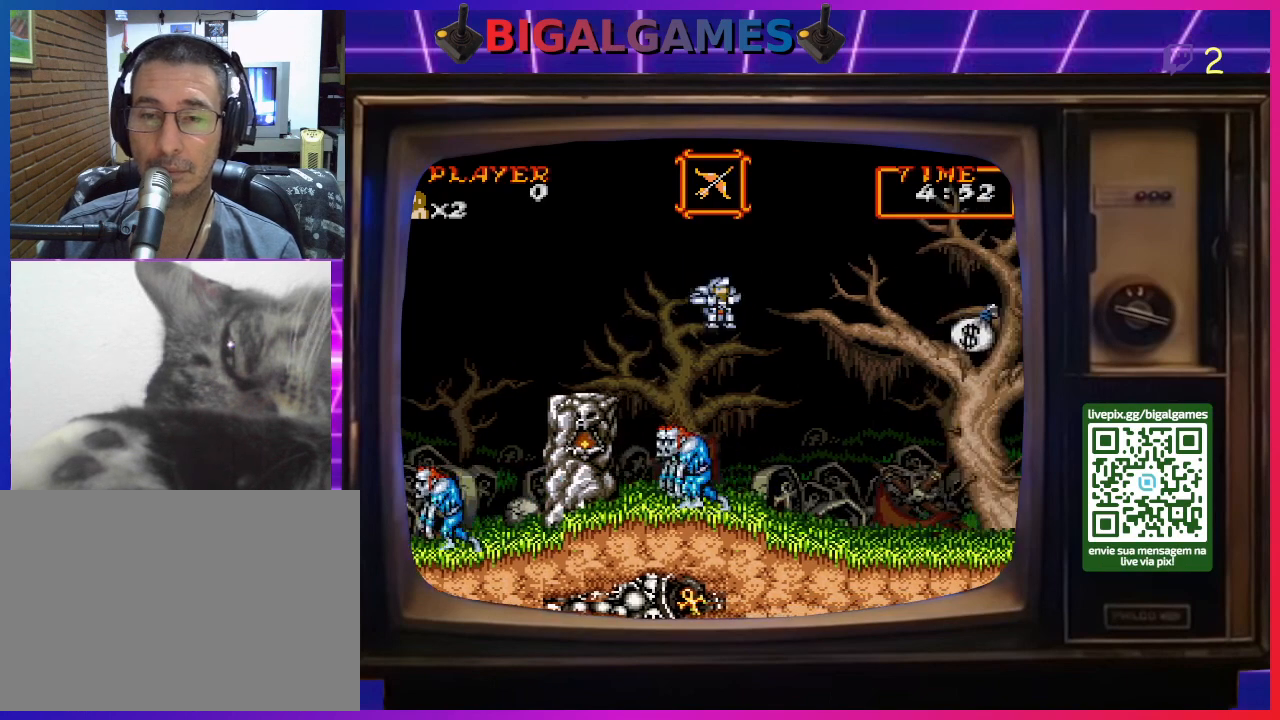
{"buttons": ["DPAD_RIGHT"], "right_stick": "center", "events": [[167, "CIRCLE", "up"]]}
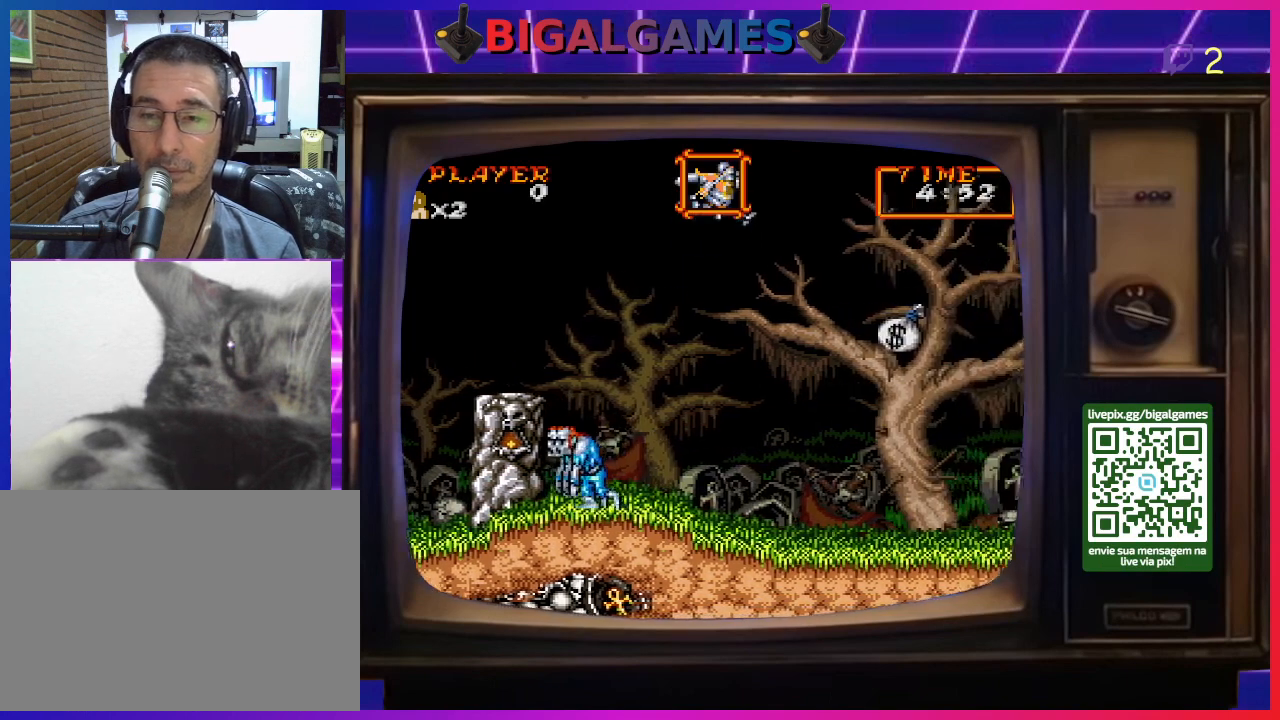
{"buttons": [], "right_stick": "center", "events": [[367, "DPAD_RIGHT", "up"]]}
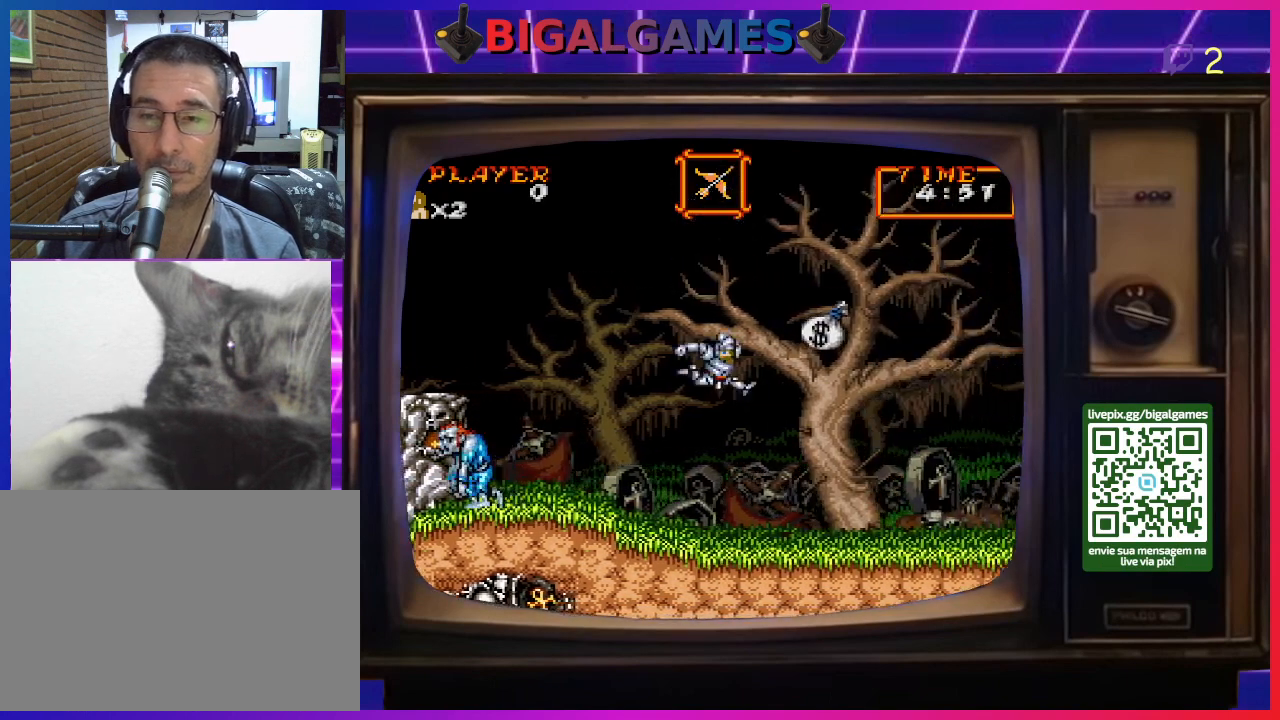
{"buttons": ["CIRCLE"], "right_stick": "center", "events": [[367, "CIRCLE", "down"]]}
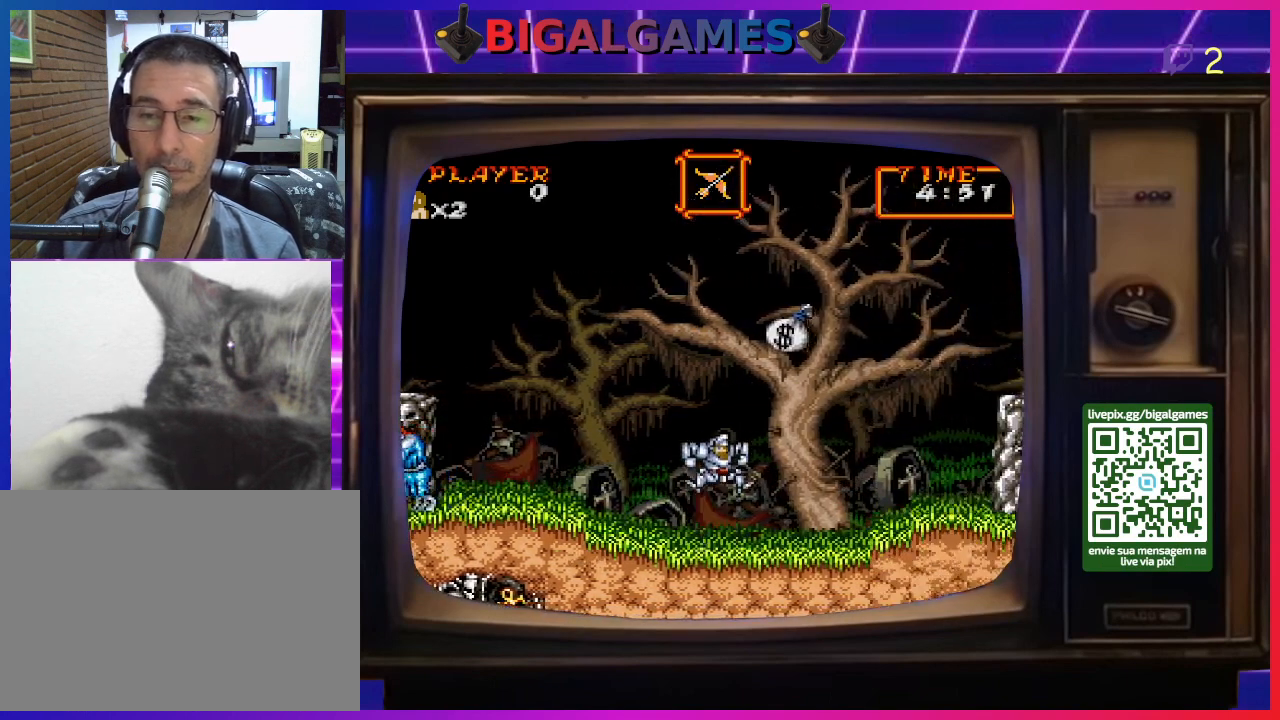
{"buttons": ["CIRCLE", "DPAD_RIGHT"], "right_stick": "center", "events": [[167, "DPAD_RIGHT", "down"], [200, "CIRCLE", "up"], [333, "CIRCLE", "down"]]}
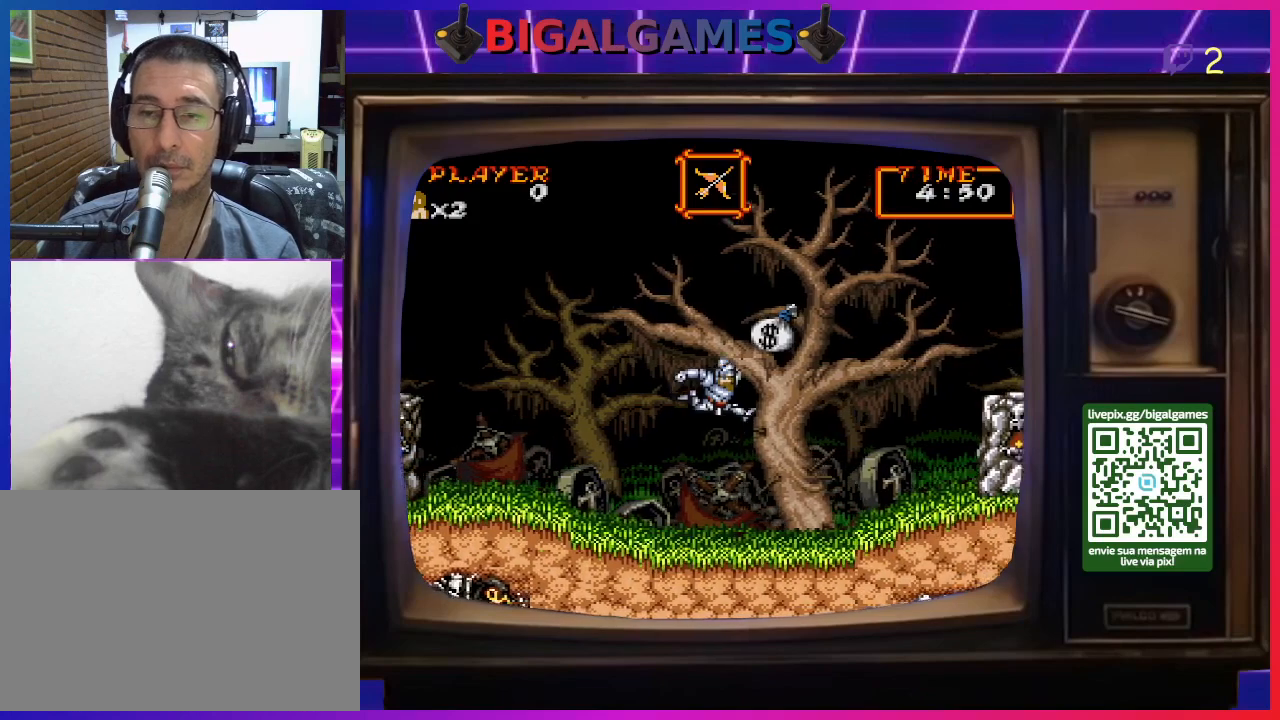
{"buttons": ["DPAD_RIGHT"], "right_stick": "center", "events": [[133, "CIRCLE", "up"]]}
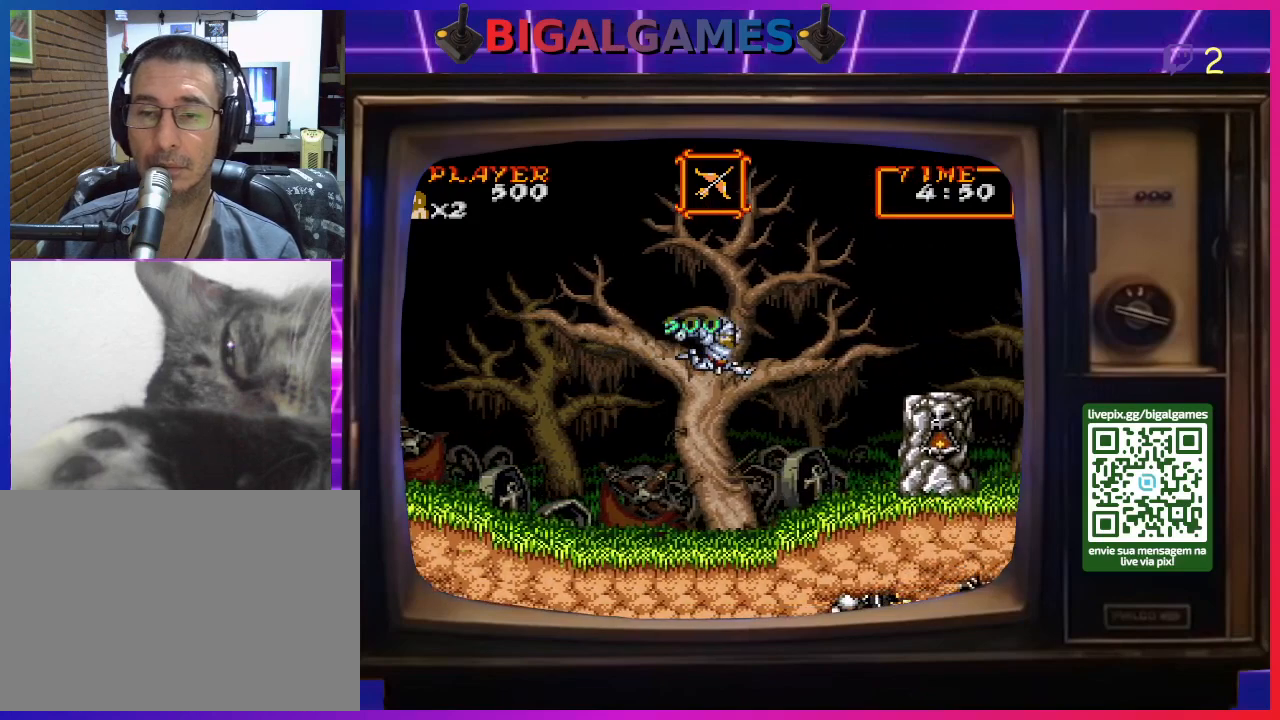
{"buttons": ["DPAD_RIGHT"], "right_stick": "center", "events": []}
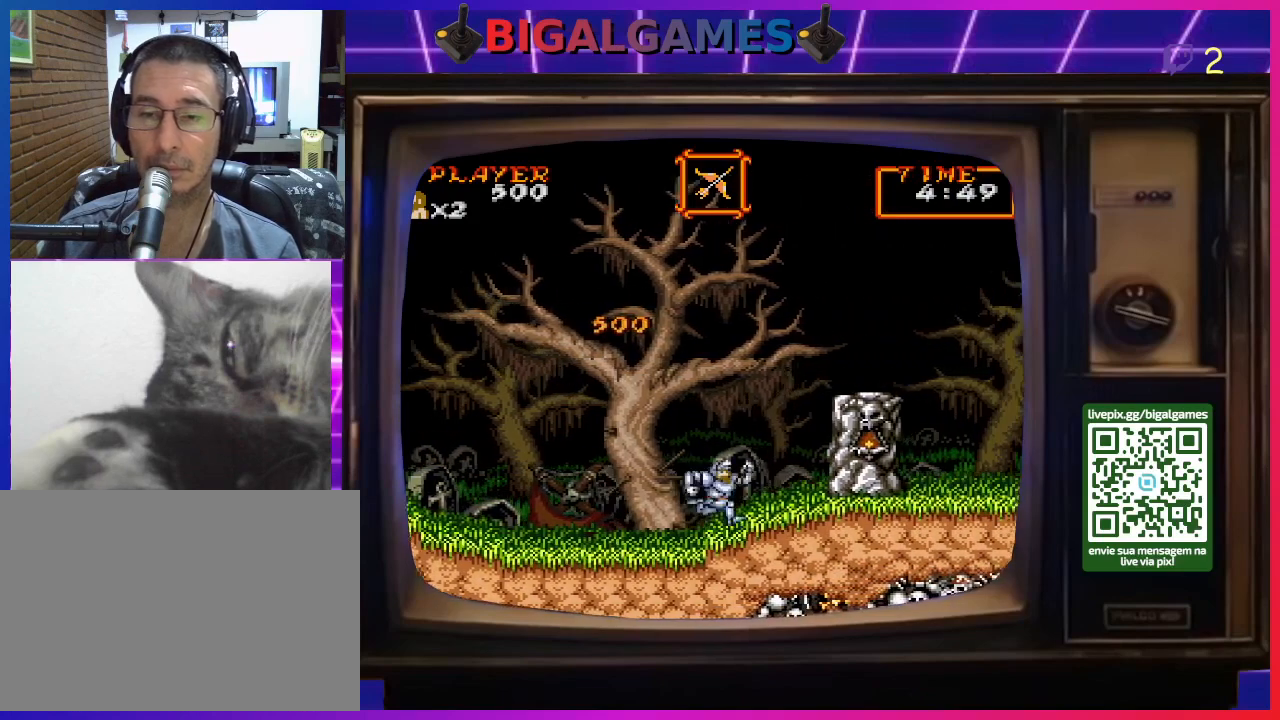
{"buttons": ["DPAD_RIGHT"], "right_stick": "center", "events": [[233, "CIRCLE", "down"], [500, "CIRCLE", "up"]]}
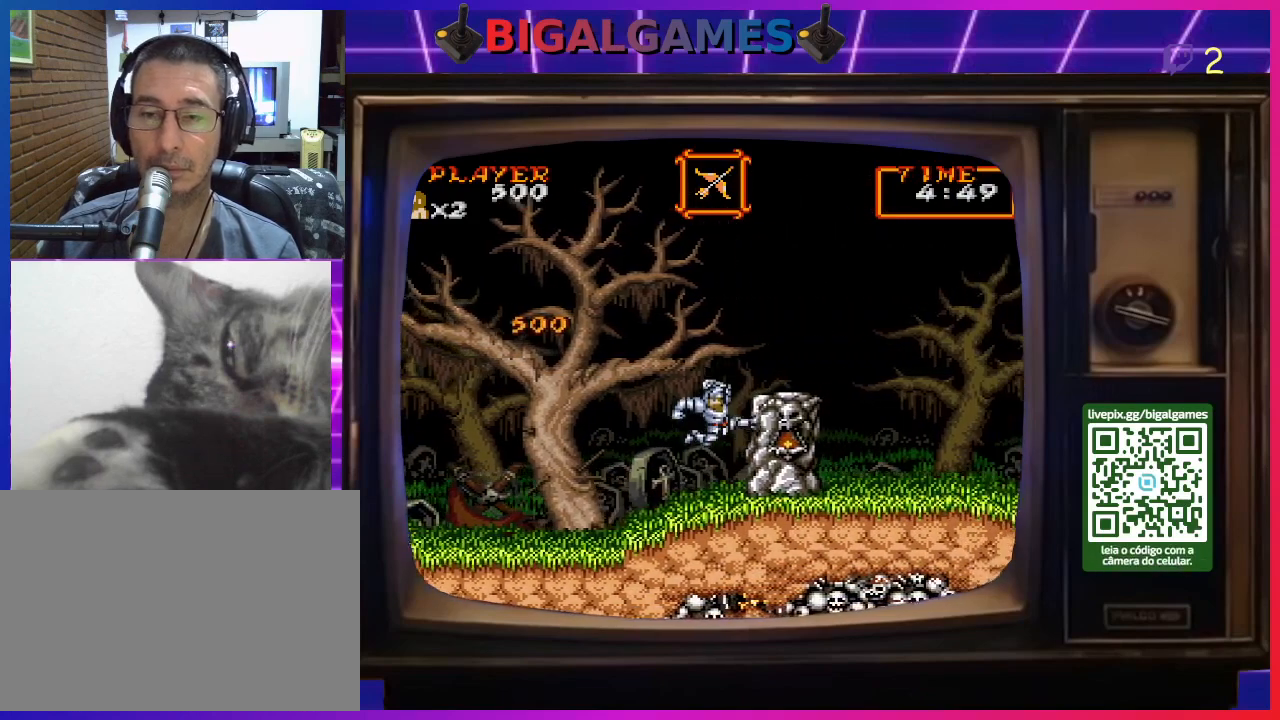
{"buttons": ["DPAD_RIGHT"], "right_stick": "center", "events": [[167, "CIRCLE", "down"], [433, "CIRCLE", "up"]]}
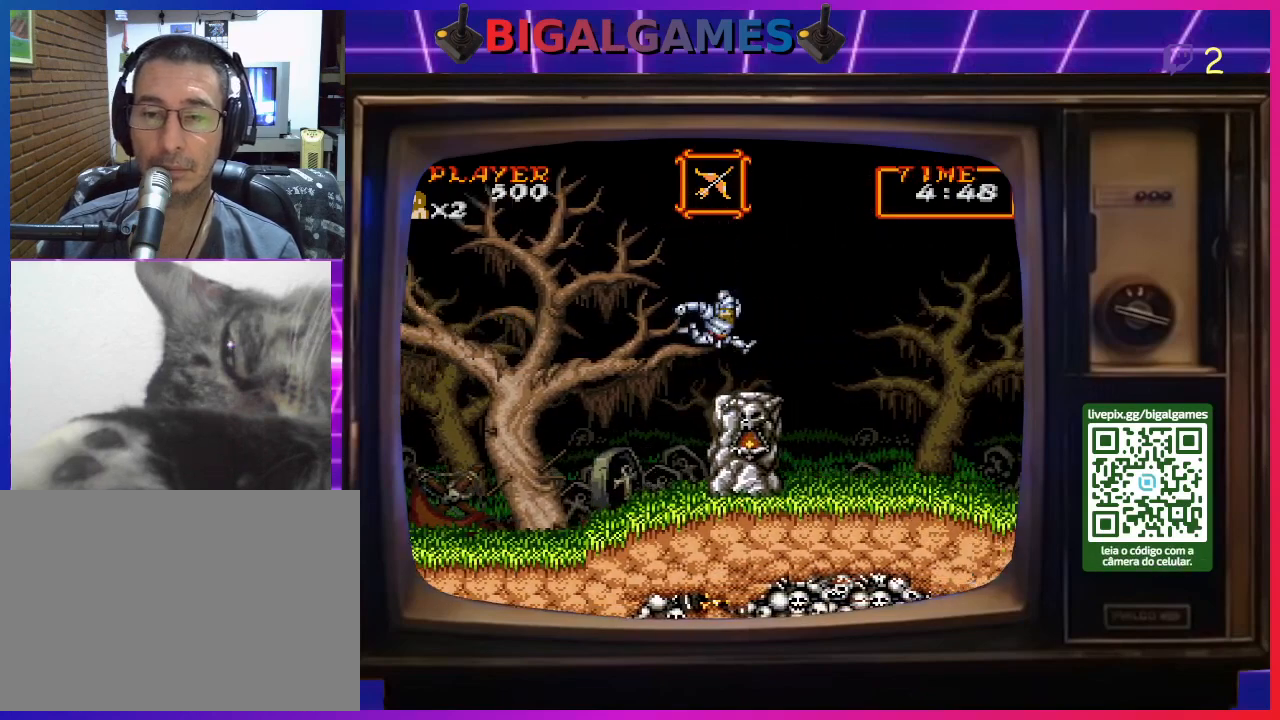
{"buttons": [], "right_stick": "center", "events": [[133, "DPAD_RIGHT", "up"]]}
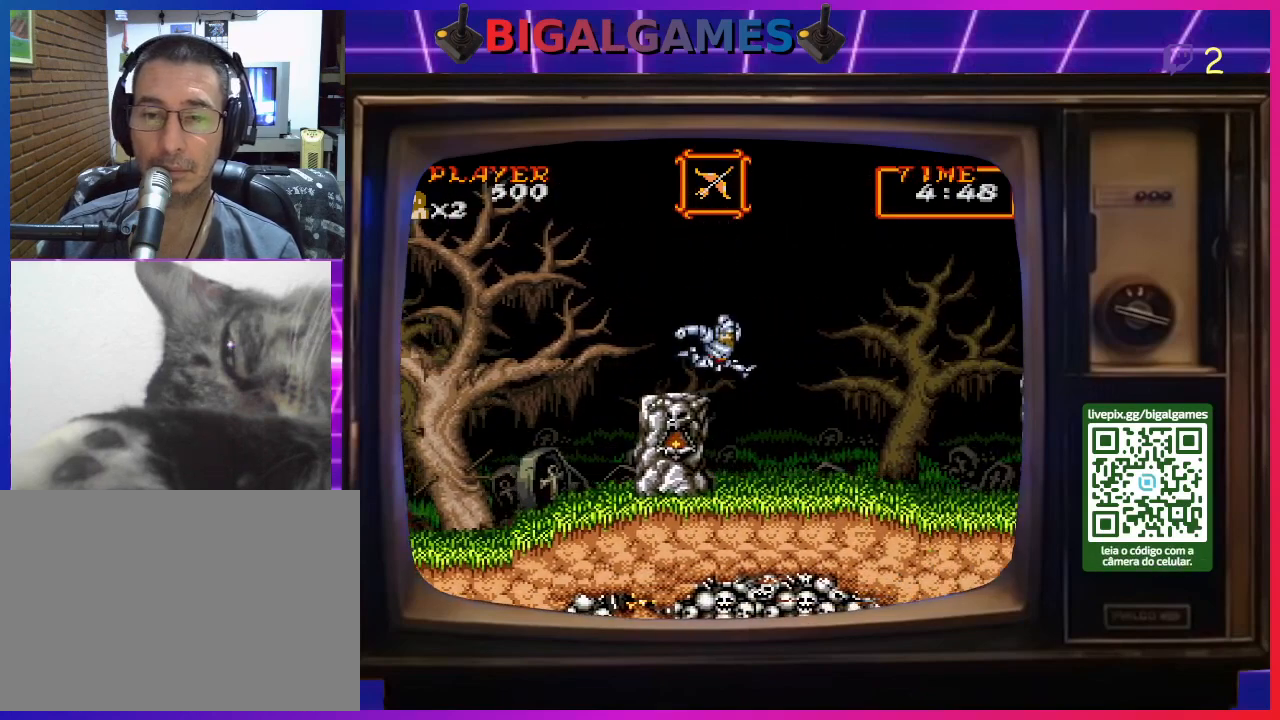
{"buttons": ["DPAD_RIGHT"], "right_stick": "center", "events": [[33, "DPAD_RIGHT", "down"]]}
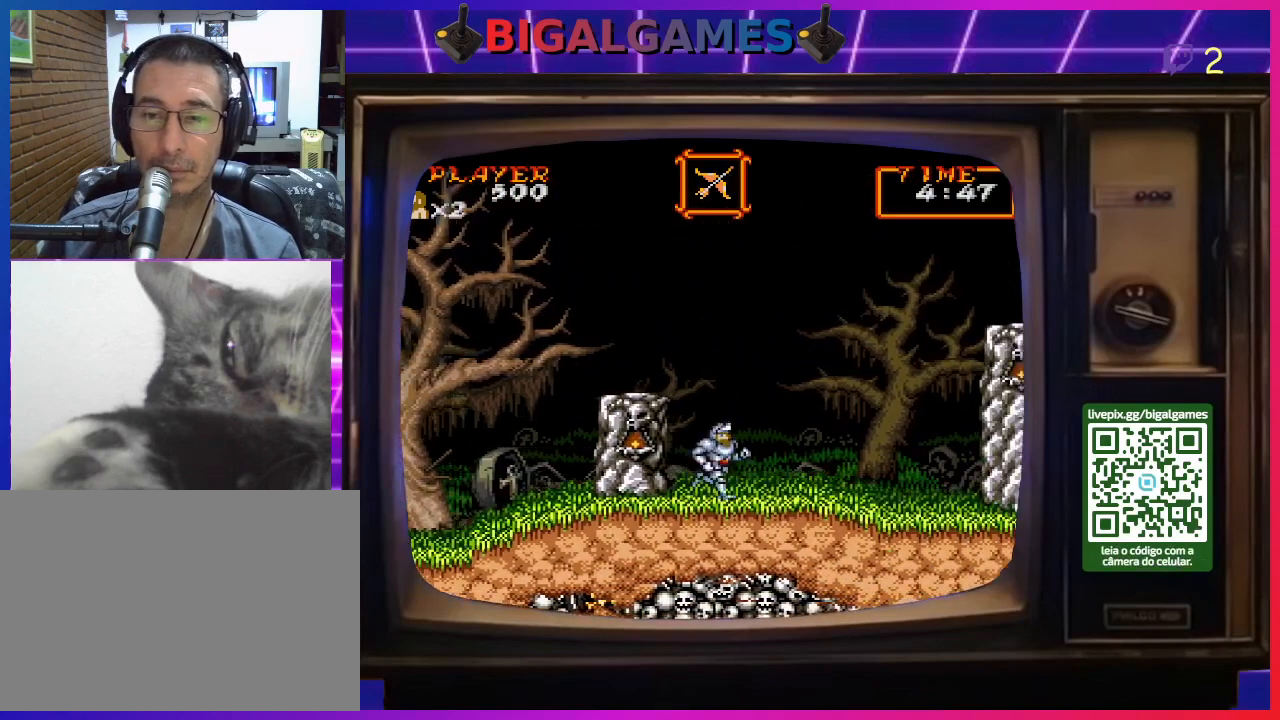
{"buttons": ["DPAD_RIGHT"], "right_stick": "center", "events": []}
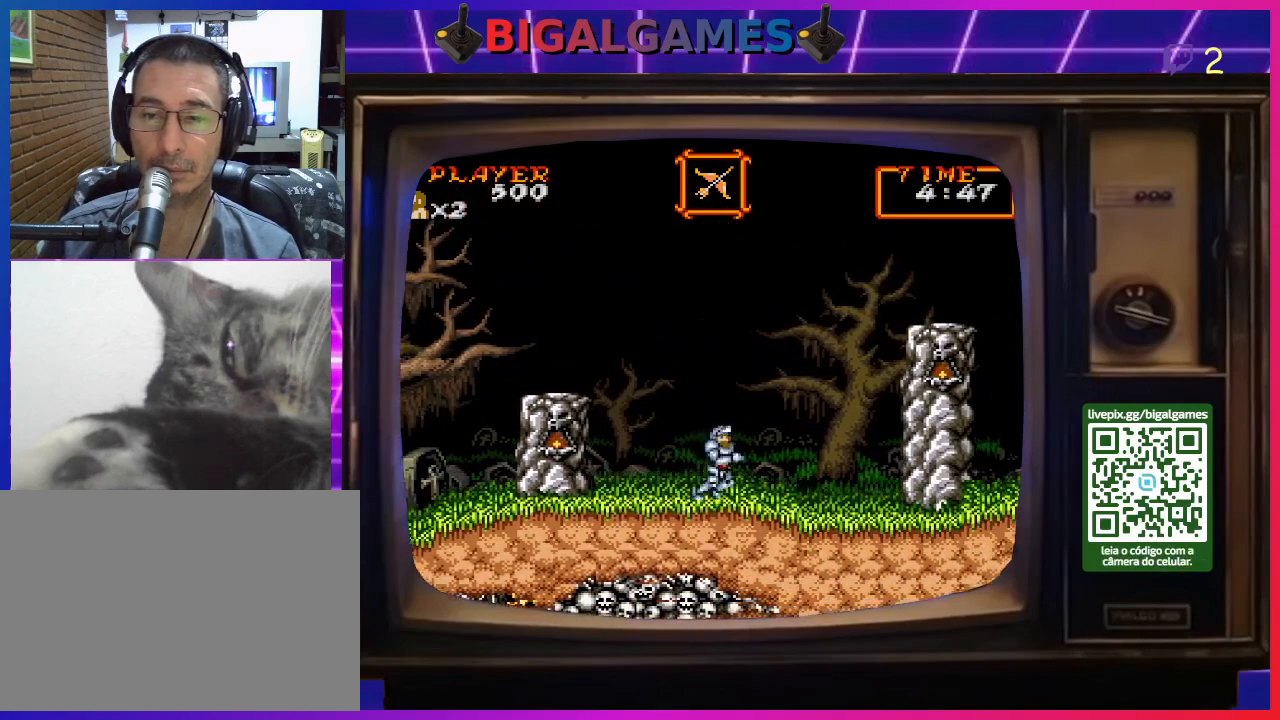
{"buttons": ["DPAD_RIGHT"], "right_stick": "center", "events": []}
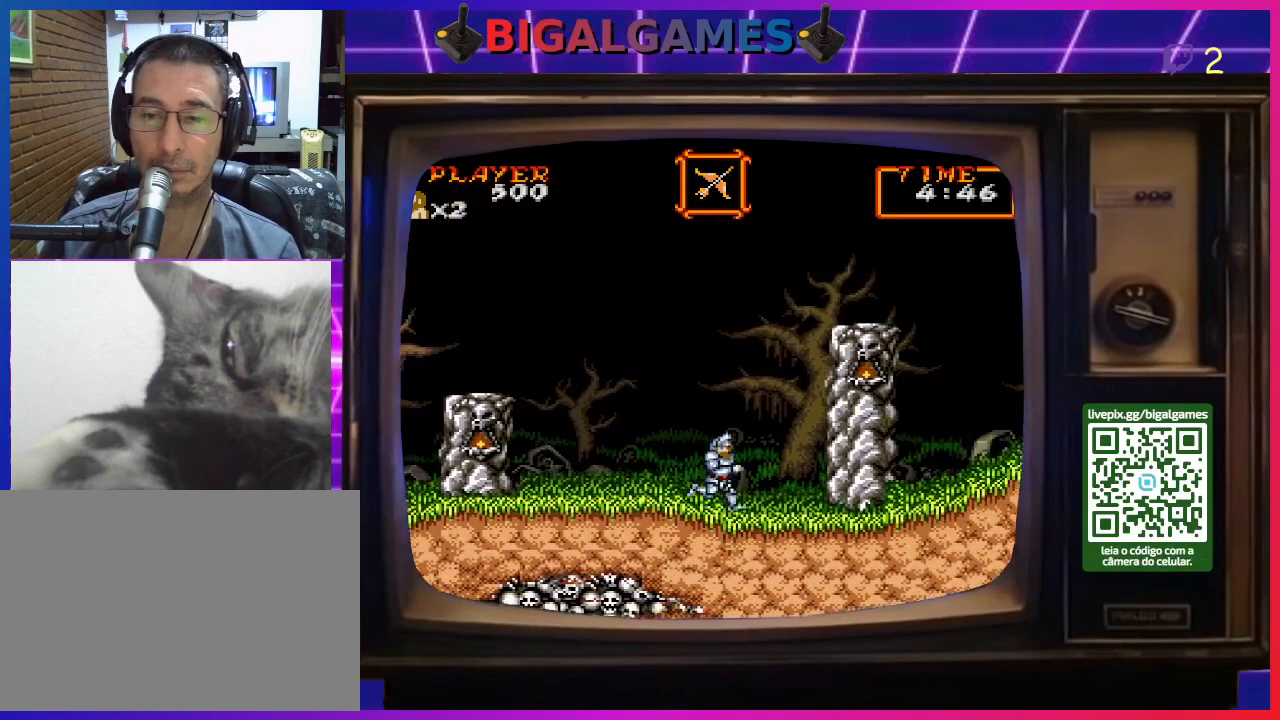
{"buttons": ["DPAD_RIGHT"], "right_stick": "center", "events": []}
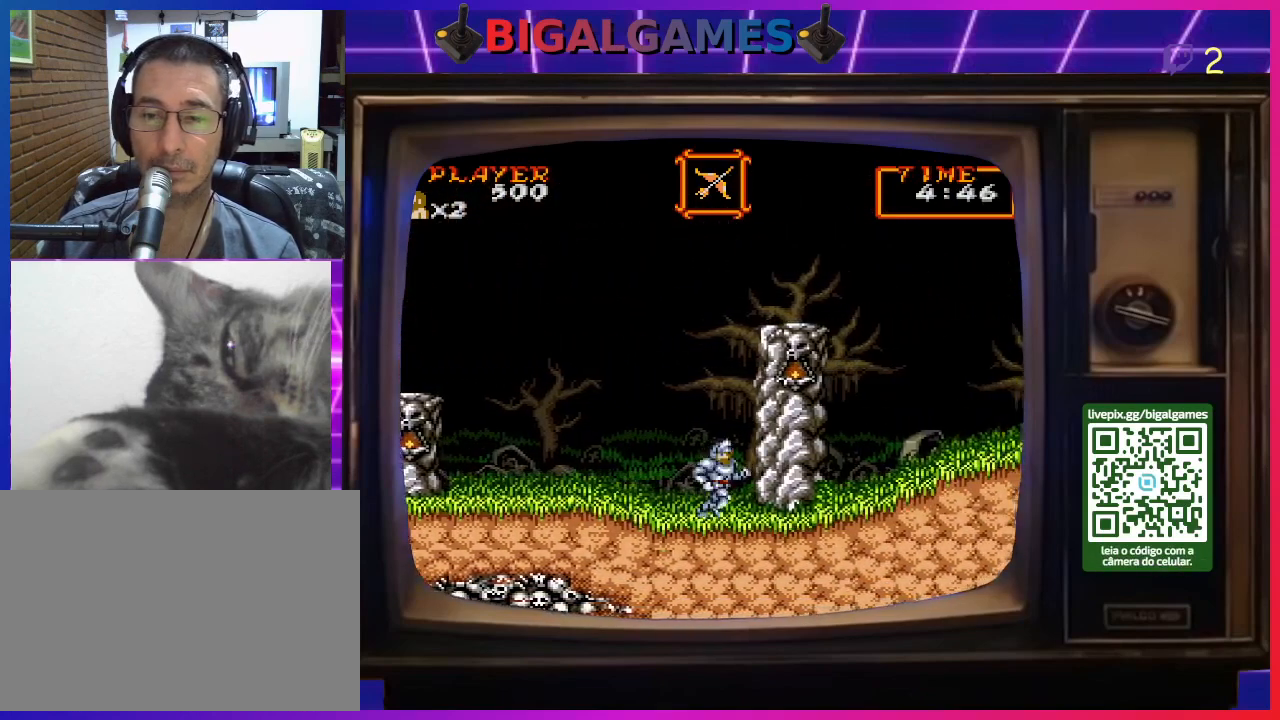
{"buttons": [], "right_stick": "center", "events": [[433, "DPAD_RIGHT", "up"]]}
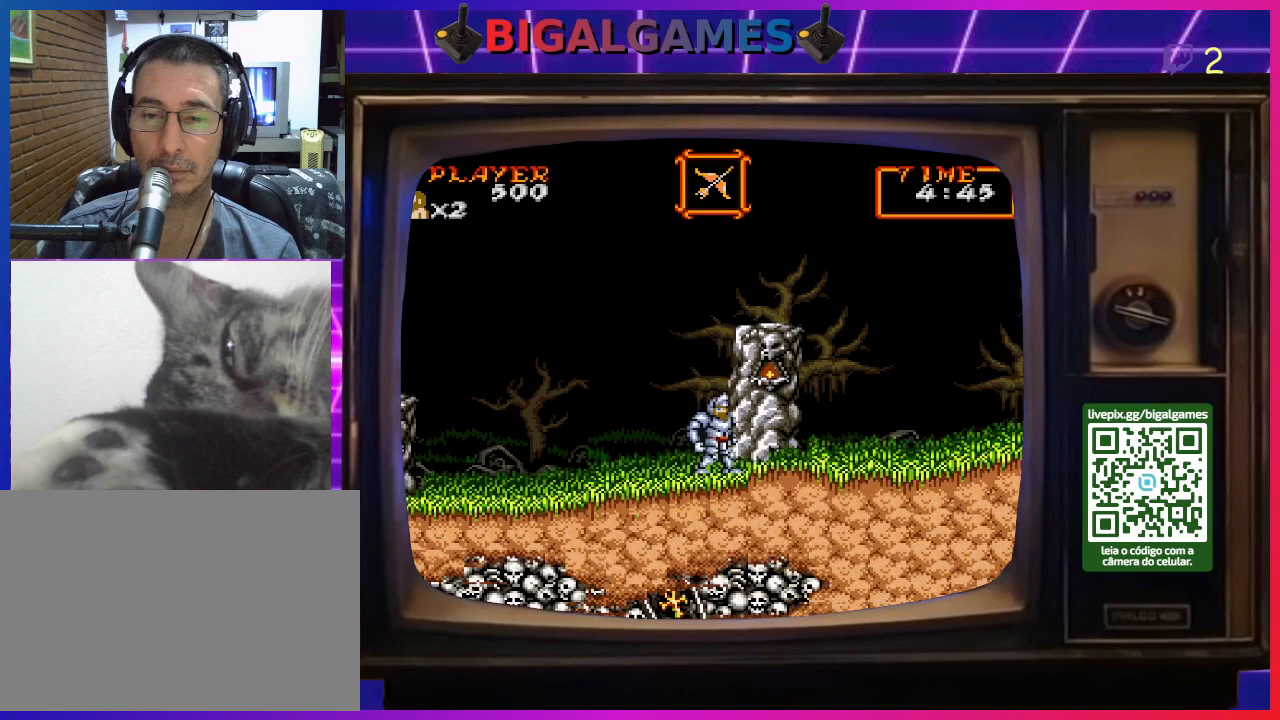
{"buttons": [], "right_stick": "center", "events": []}